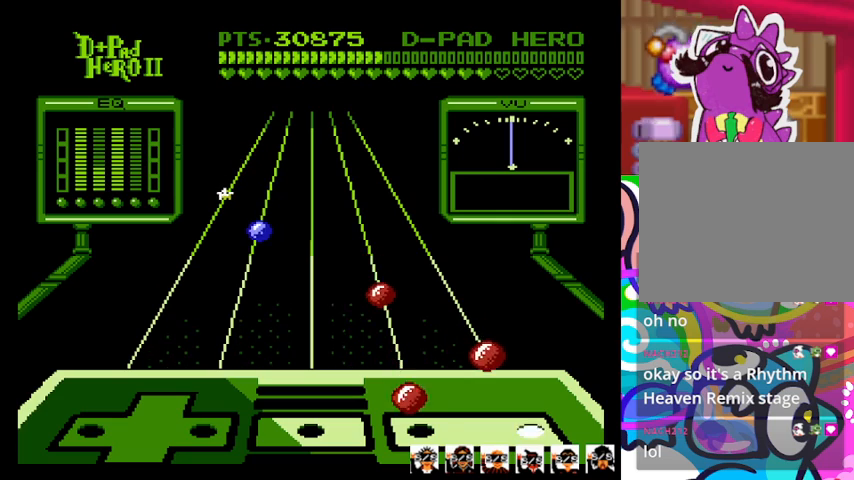
Gameplay with a controller (PlayStation layout); each line is a JSON object with the inputs held at the frame after it. "events" lists button and stick changes between this image and that frame as [ms after this image, input, new state], when the widget could be followed in between. Not read: left_stick right_stick.
{"buttons": [], "events": [[267, "SQUARE", "down"], [467, "SQUARE", "up"]]}
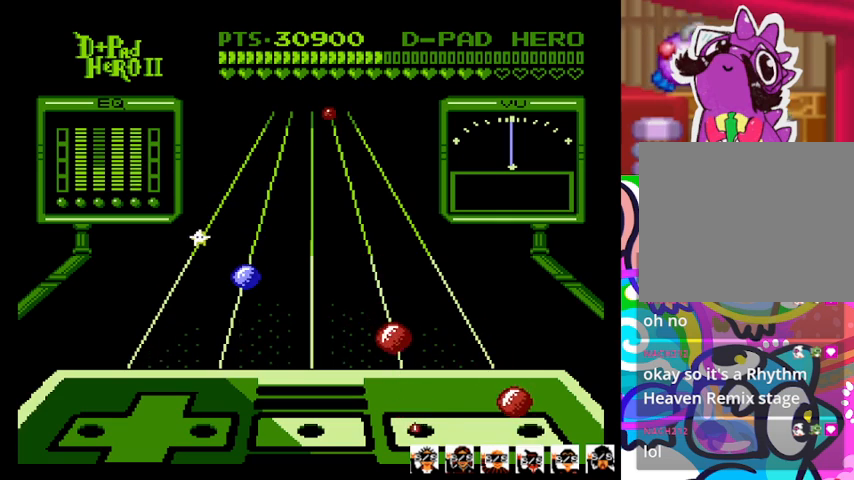
{"buttons": [], "events": [[233, "CROSS", "down"], [400, "CROSS", "up"]]}
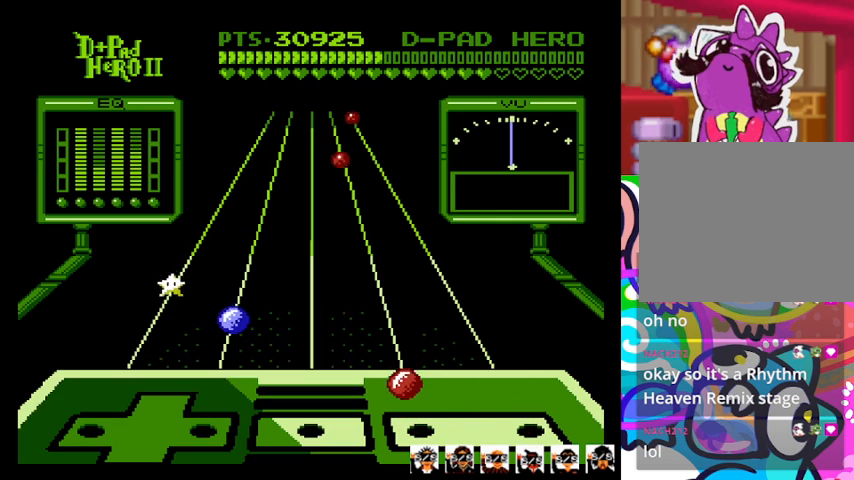
{"buttons": ["SQUARE"], "events": [[400, "SQUARE", "down"]]}
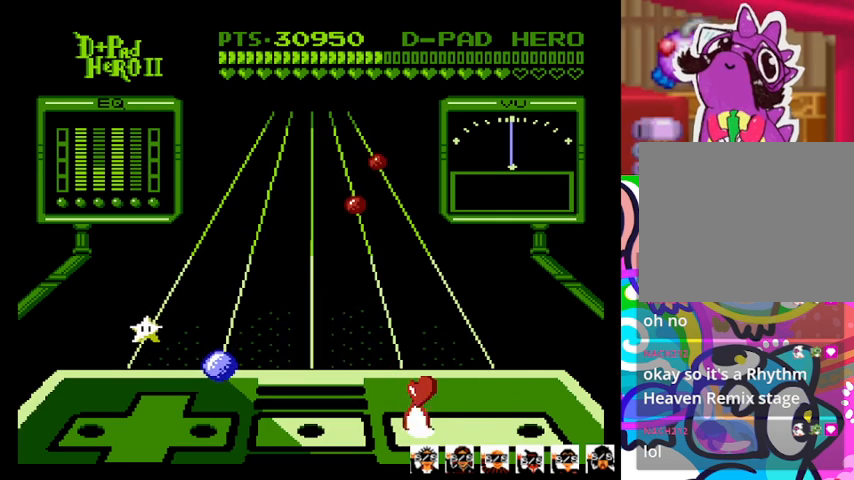
{"buttons": [], "events": [[100, "SQUARE", "up"]]}
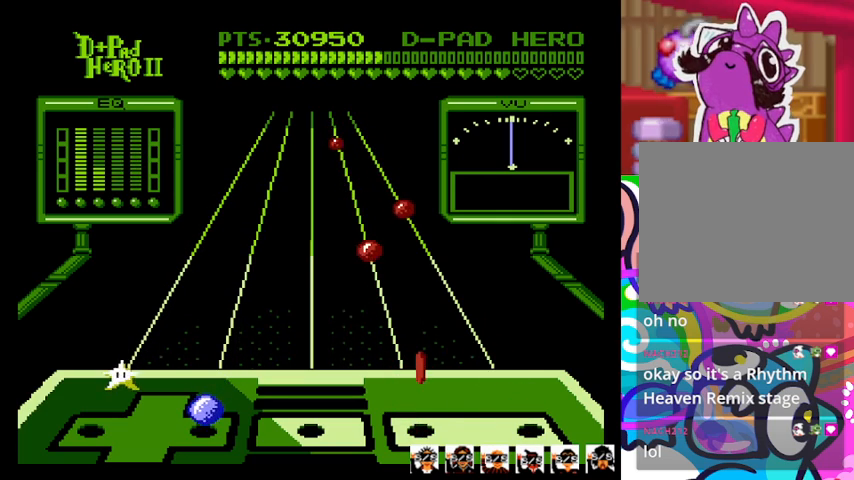
{"buttons": [], "events": [[100, "DPAD_RIGHT", "down"], [233, "DPAD_RIGHT", "up"]]}
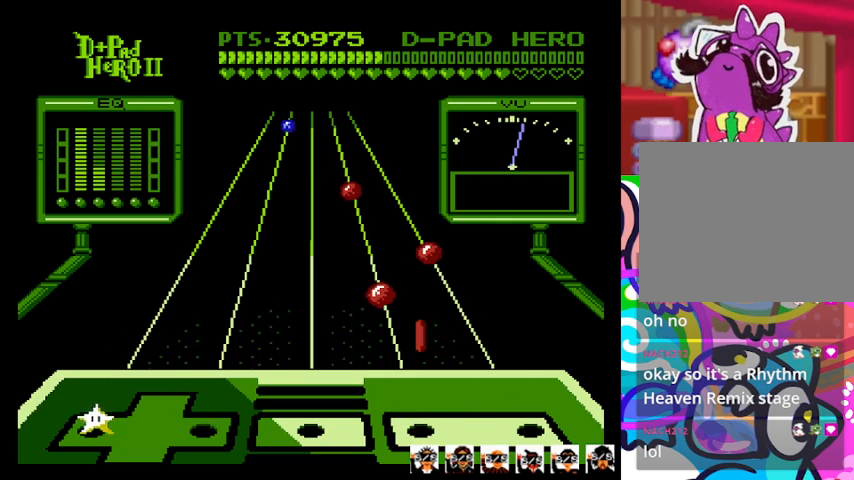
{"buttons": ["SQUARE"], "events": [[33, "DPAD_LEFT", "down"], [200, "DPAD_LEFT", "up"], [500, "SQUARE", "down"]]}
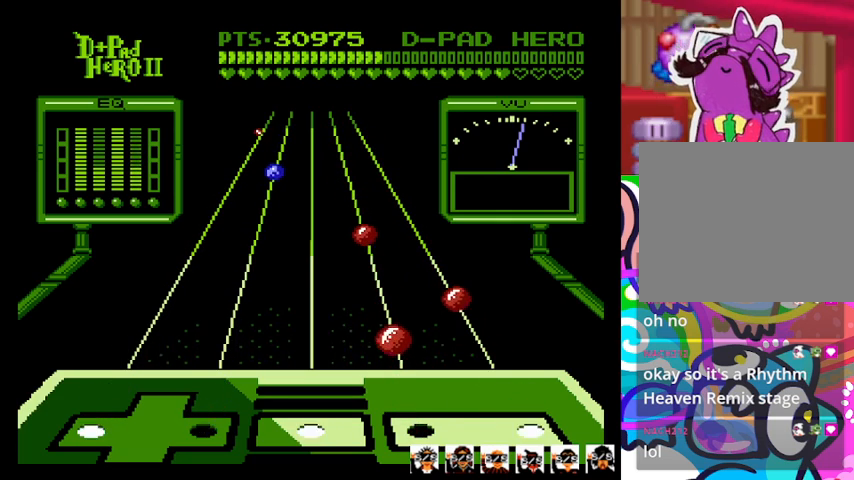
{"buttons": [], "events": [[200, "SQUARE", "up"], [267, "CROSS", "down"], [400, "CROSS", "up"]]}
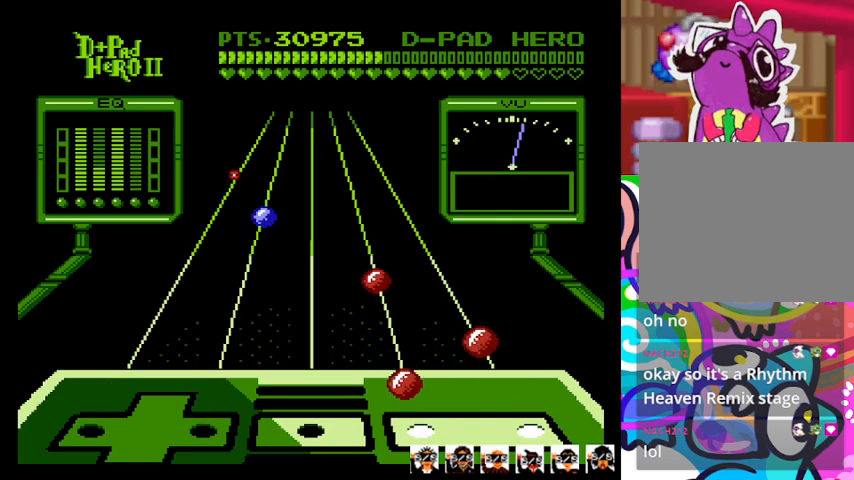
{"buttons": [], "events": []}
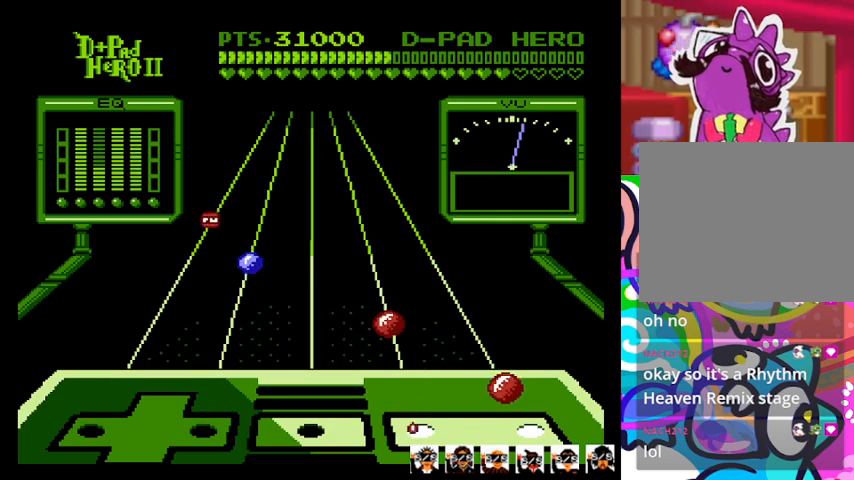
{"buttons": [], "events": []}
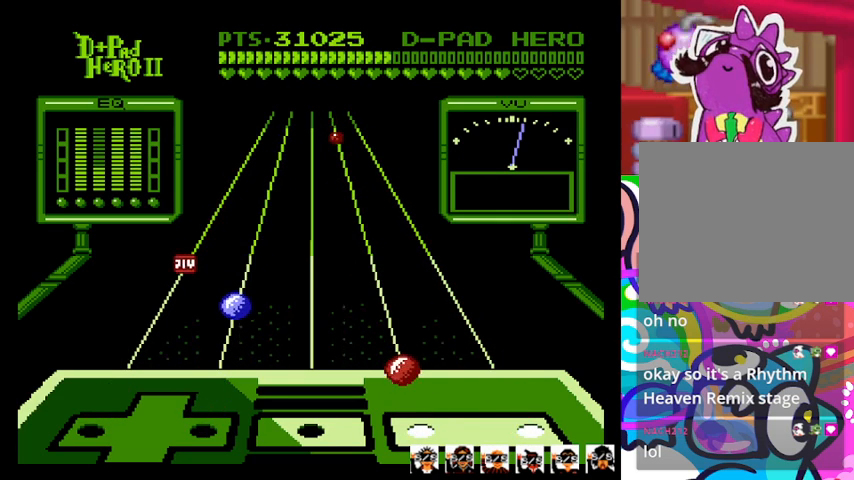
{"buttons": [], "events": []}
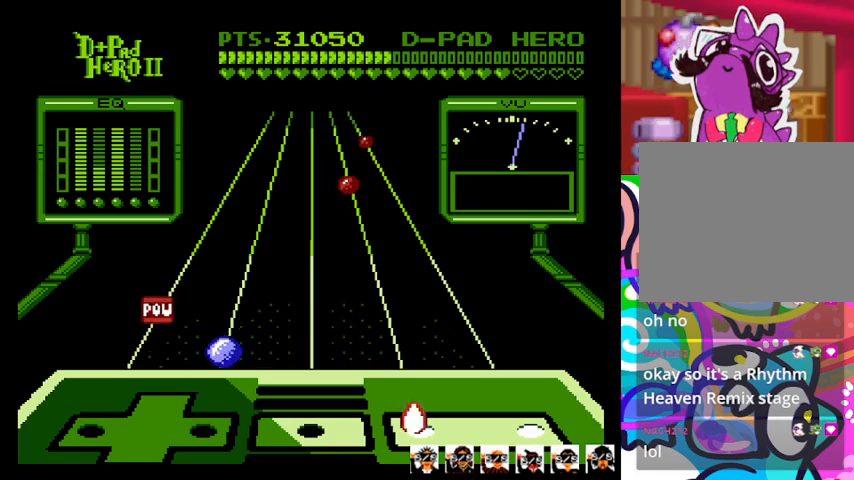
{"buttons": [], "events": []}
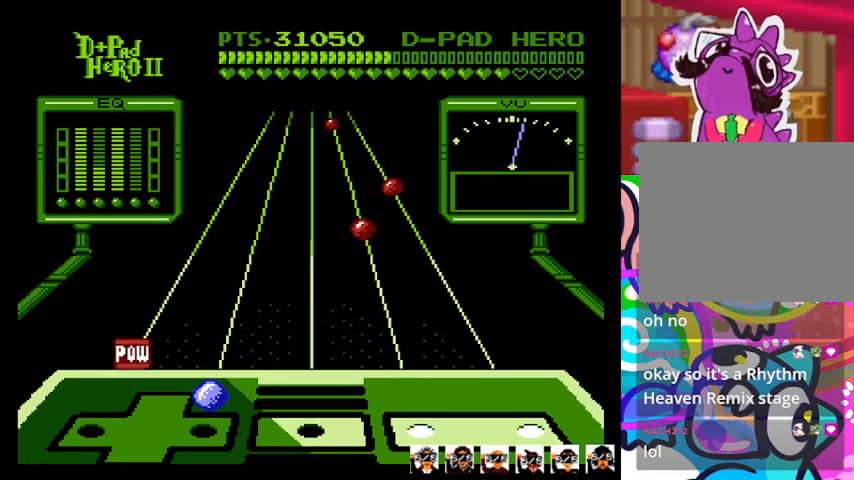
{"buttons": [], "events": [[367, "DPAD_RIGHT", "down"], [467, "DPAD_RIGHT", "up"]]}
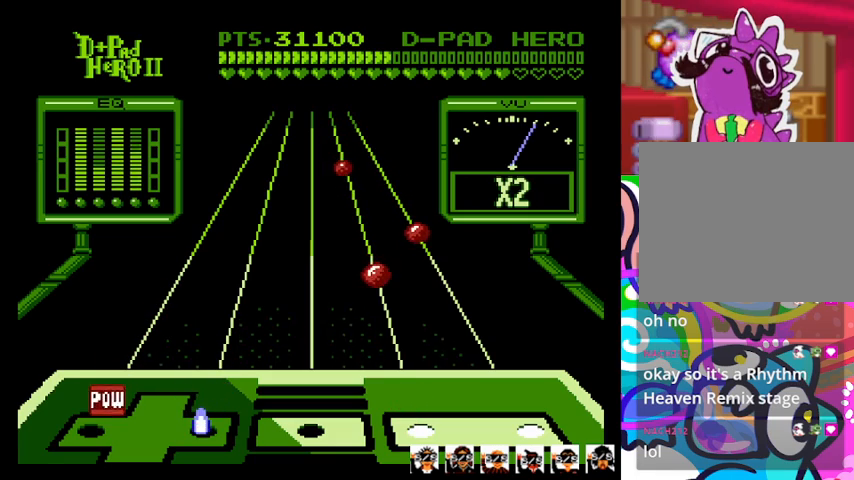
{"buttons": [], "events": [[267, "DPAD_LEFT", "down"], [400, "DPAD_LEFT", "up"]]}
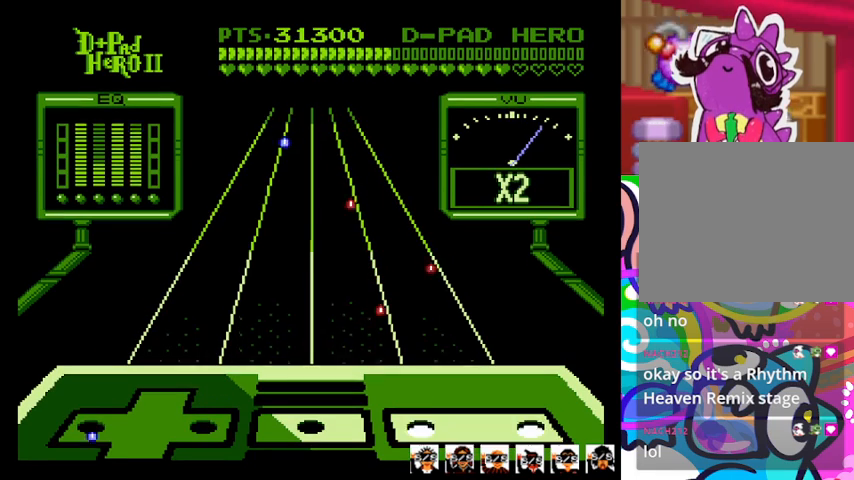
{"buttons": [], "events": []}
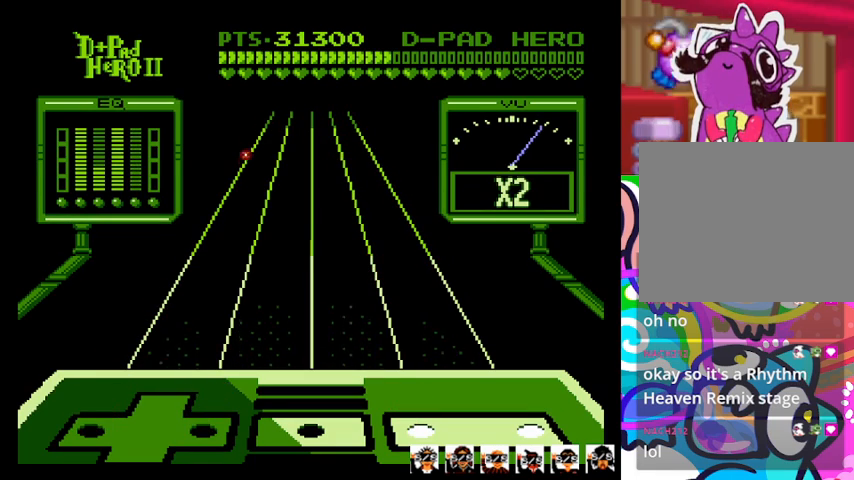
{"buttons": [], "events": []}
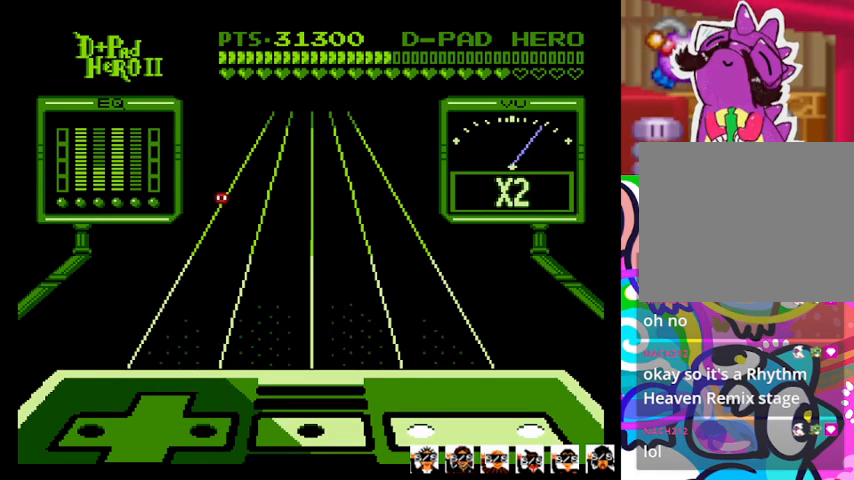
{"buttons": [], "events": []}
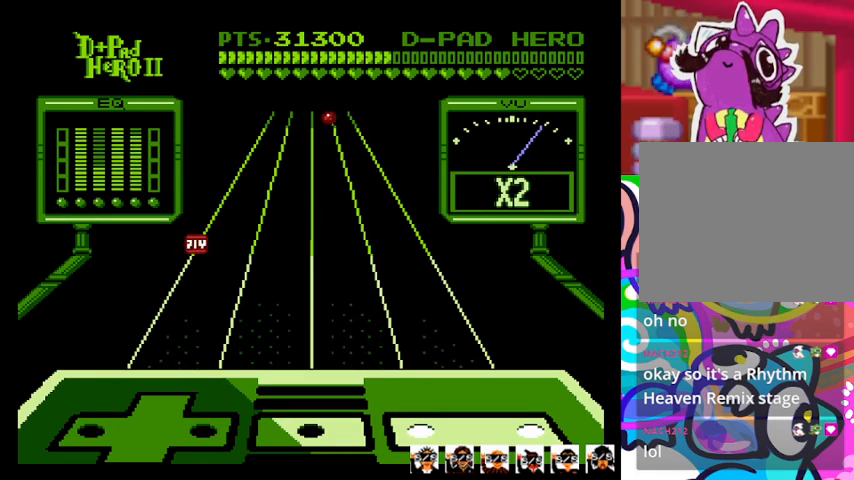
{"buttons": [], "events": []}
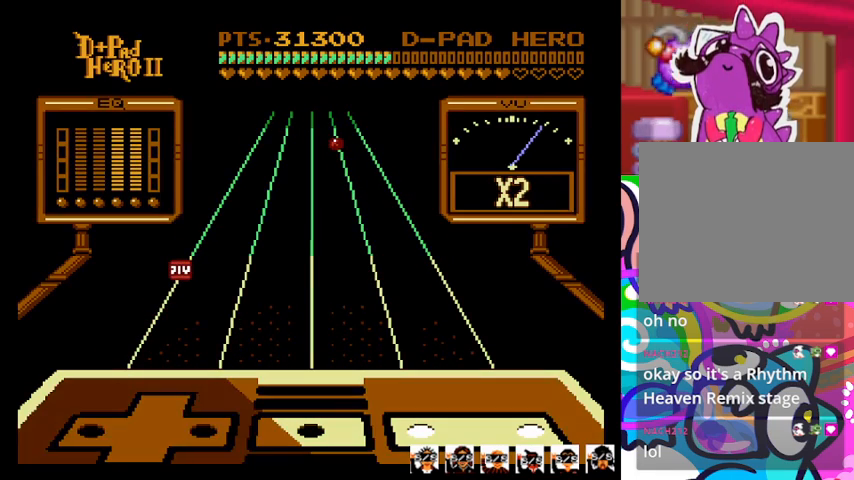
{"buttons": [], "events": []}
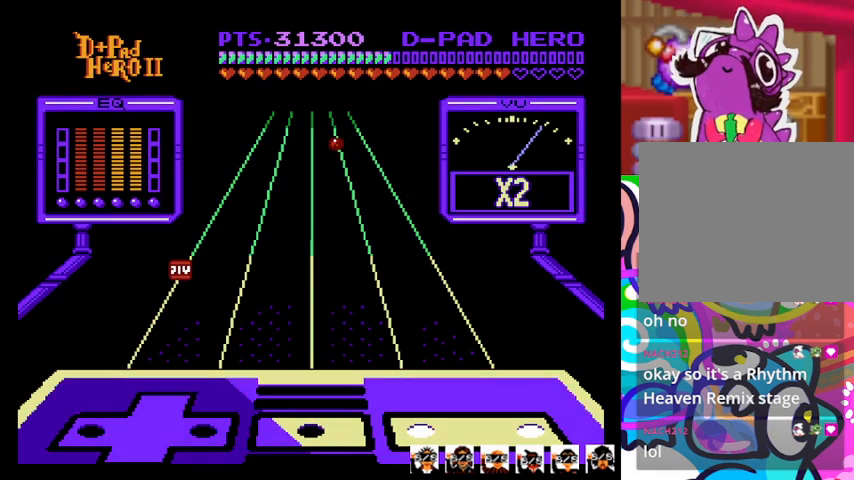
{"buttons": [], "events": []}
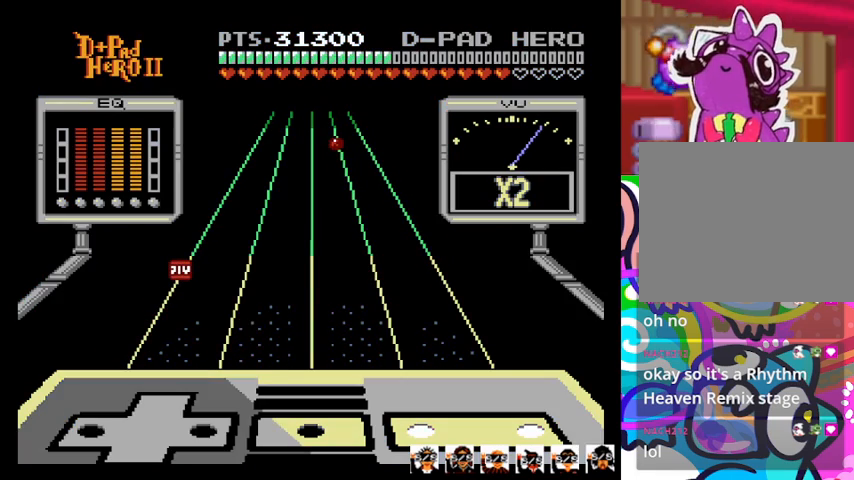
{"buttons": [], "events": []}
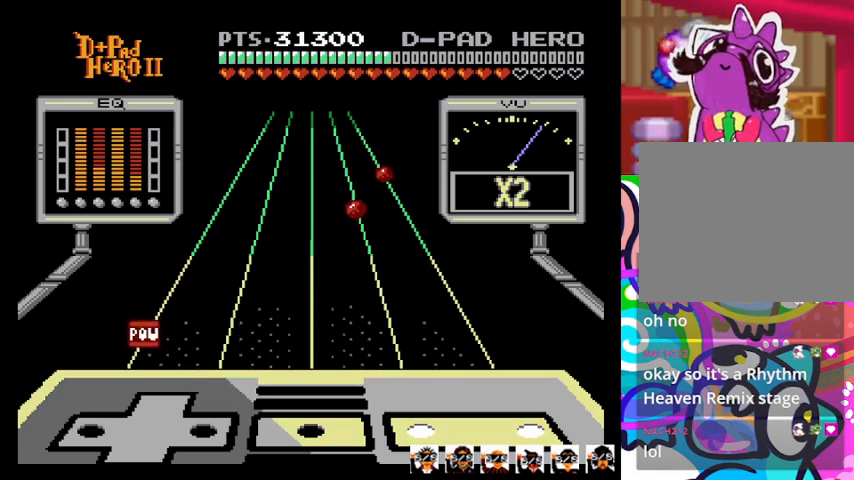
{"buttons": ["DPAD_LEFT"], "events": [[467, "DPAD_LEFT", "down"]]}
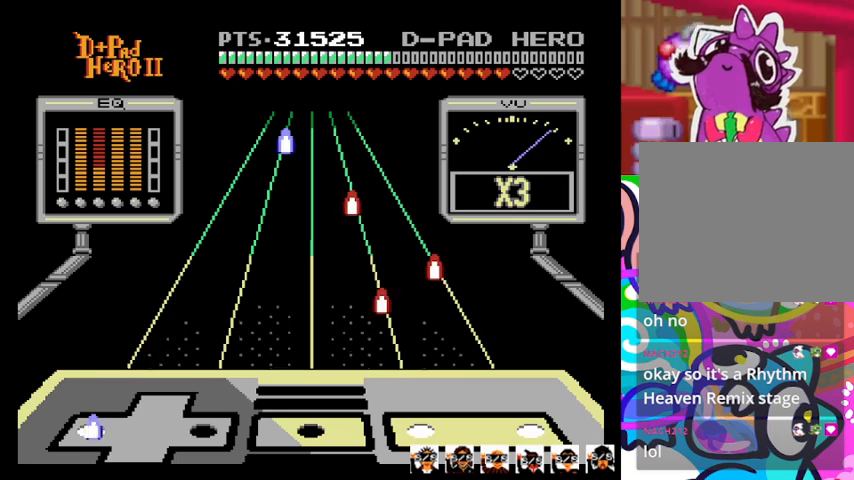
{"buttons": [], "events": [[167, "DPAD_LEFT", "up"]]}
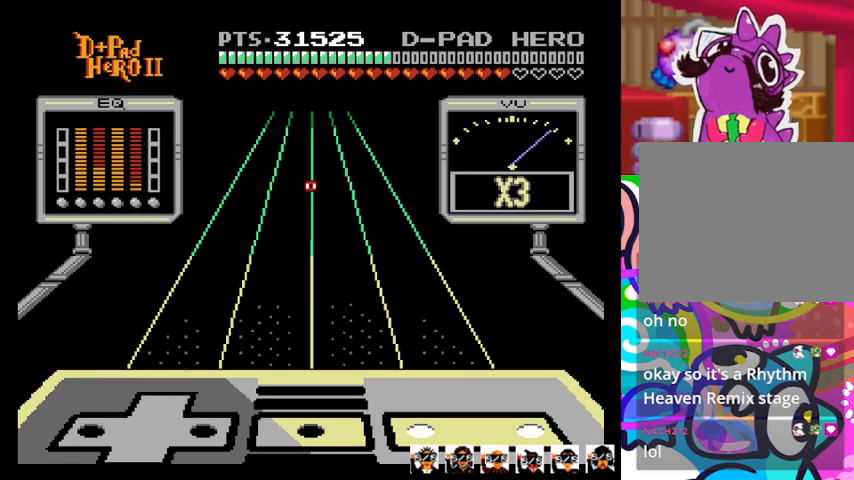
{"buttons": [], "events": []}
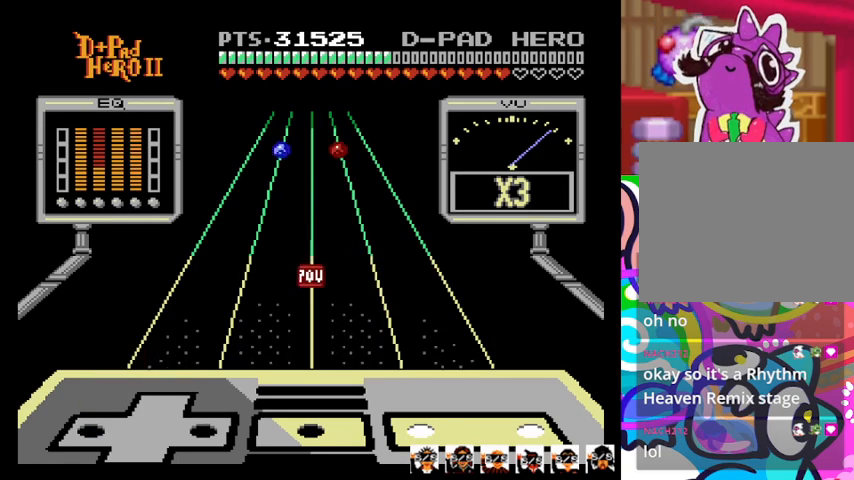
{"buttons": [], "events": []}
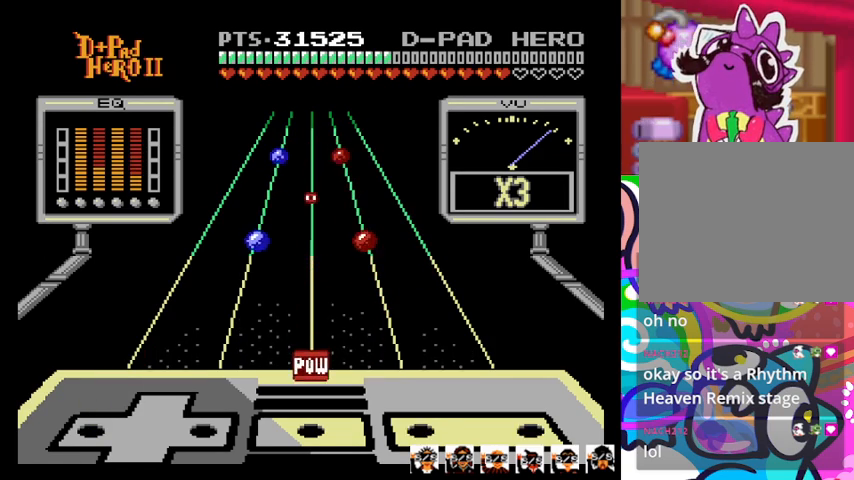
{"buttons": [], "events": [[333, "R1", "down"], [500, "R1", "up"]]}
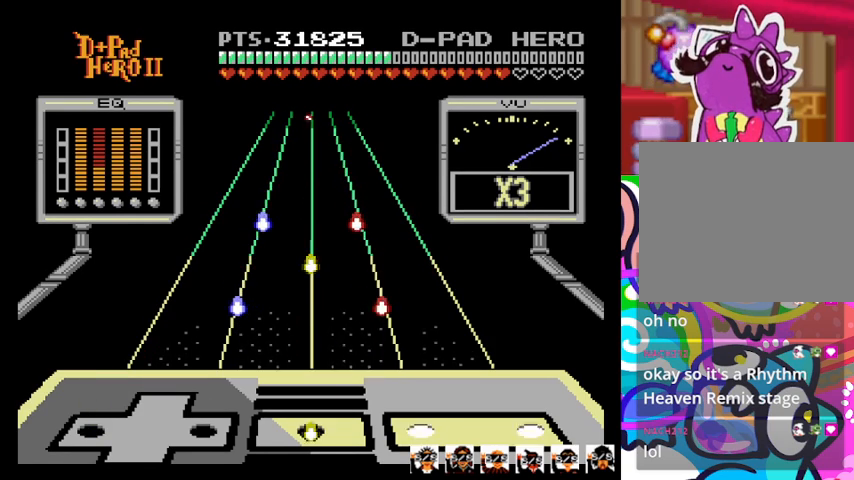
{"buttons": [], "events": []}
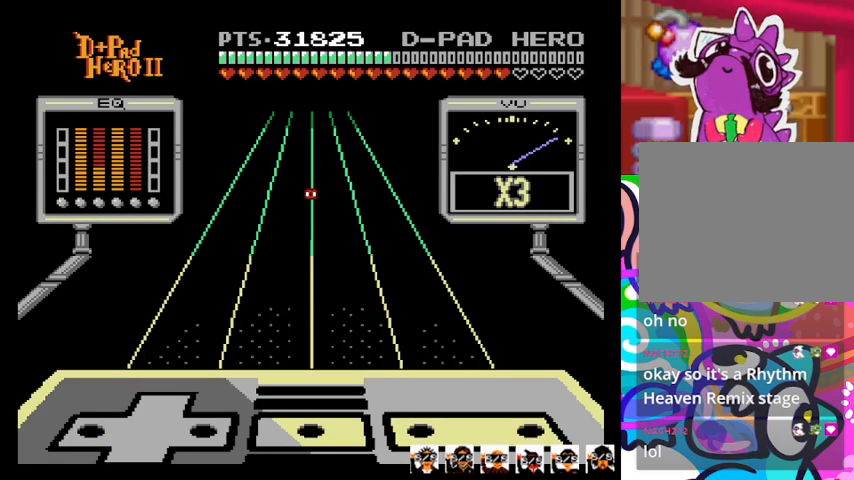
{"buttons": [], "events": []}
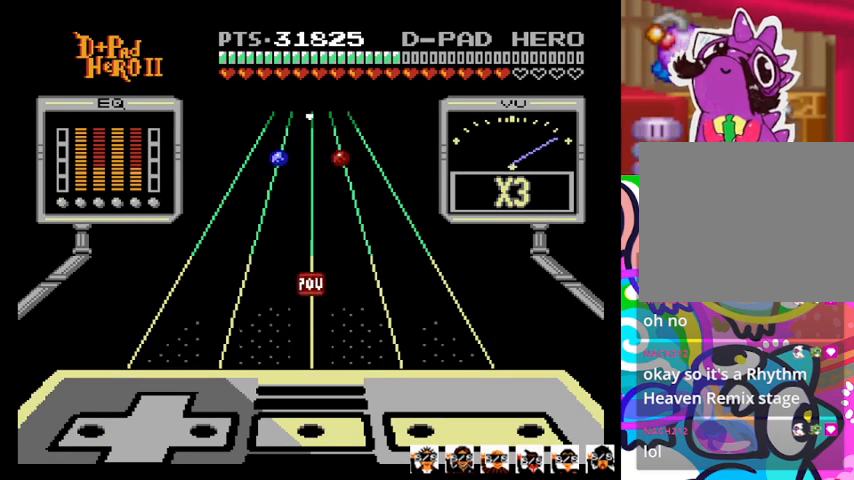
{"buttons": [], "events": []}
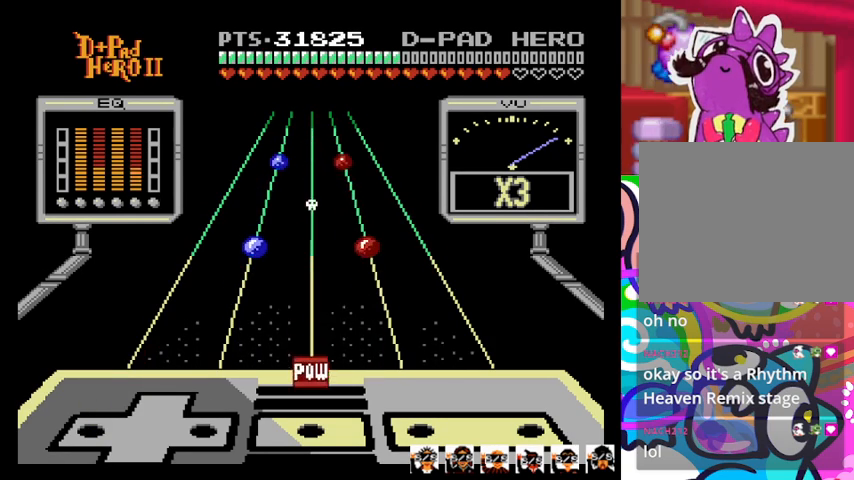
{"buttons": [], "events": [[267, "R1", "down"], [467, "R1", "up"]]}
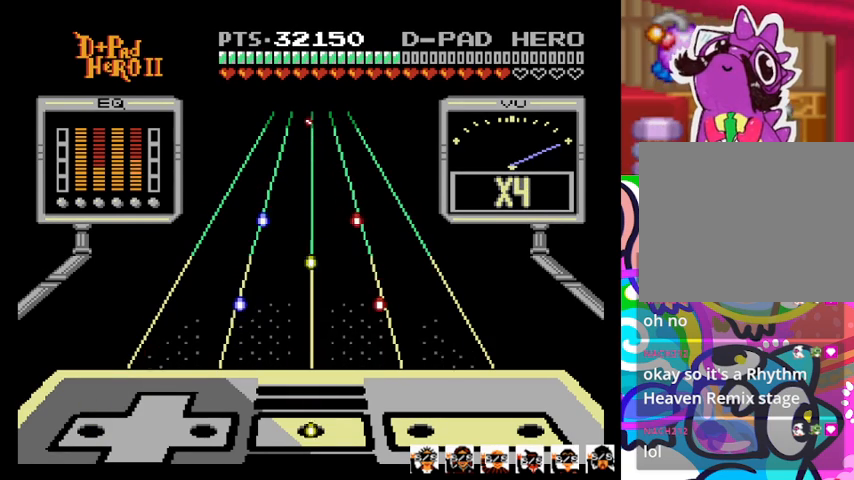
{"buttons": [], "events": []}